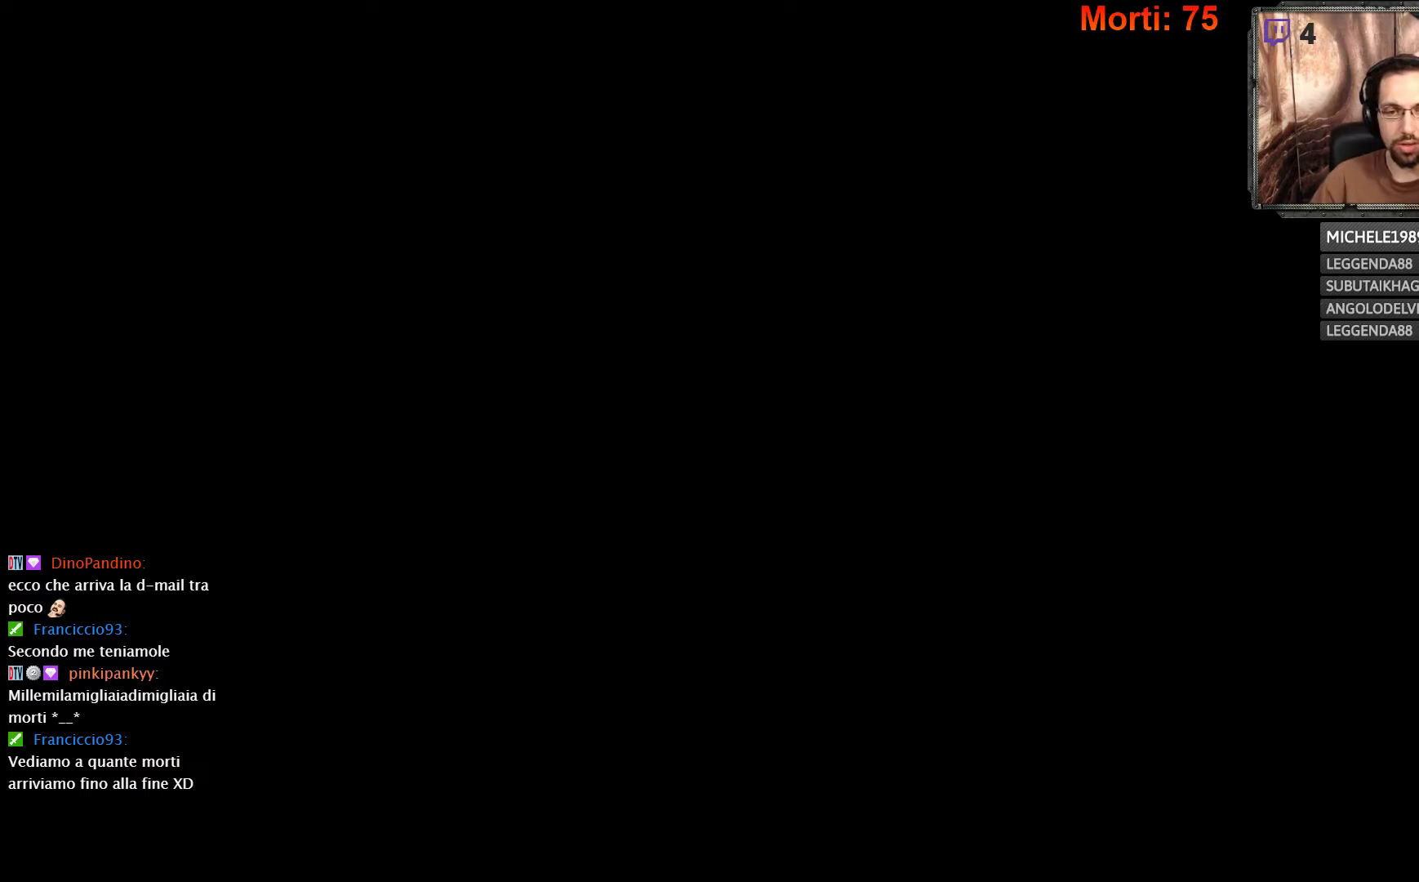
Gameplay with a controller (Xbox layout); each line is a JSON object with the inputs held at the frame after it. "events" lists button and stick changes between this image and that frame as [ms after this image, input, new state], when the widget could be followed in between. Not read: L3 R3.
{"buttons": ["A"], "left_stick": "center", "right_stick": "center", "events": [[500, "A", "down"]]}
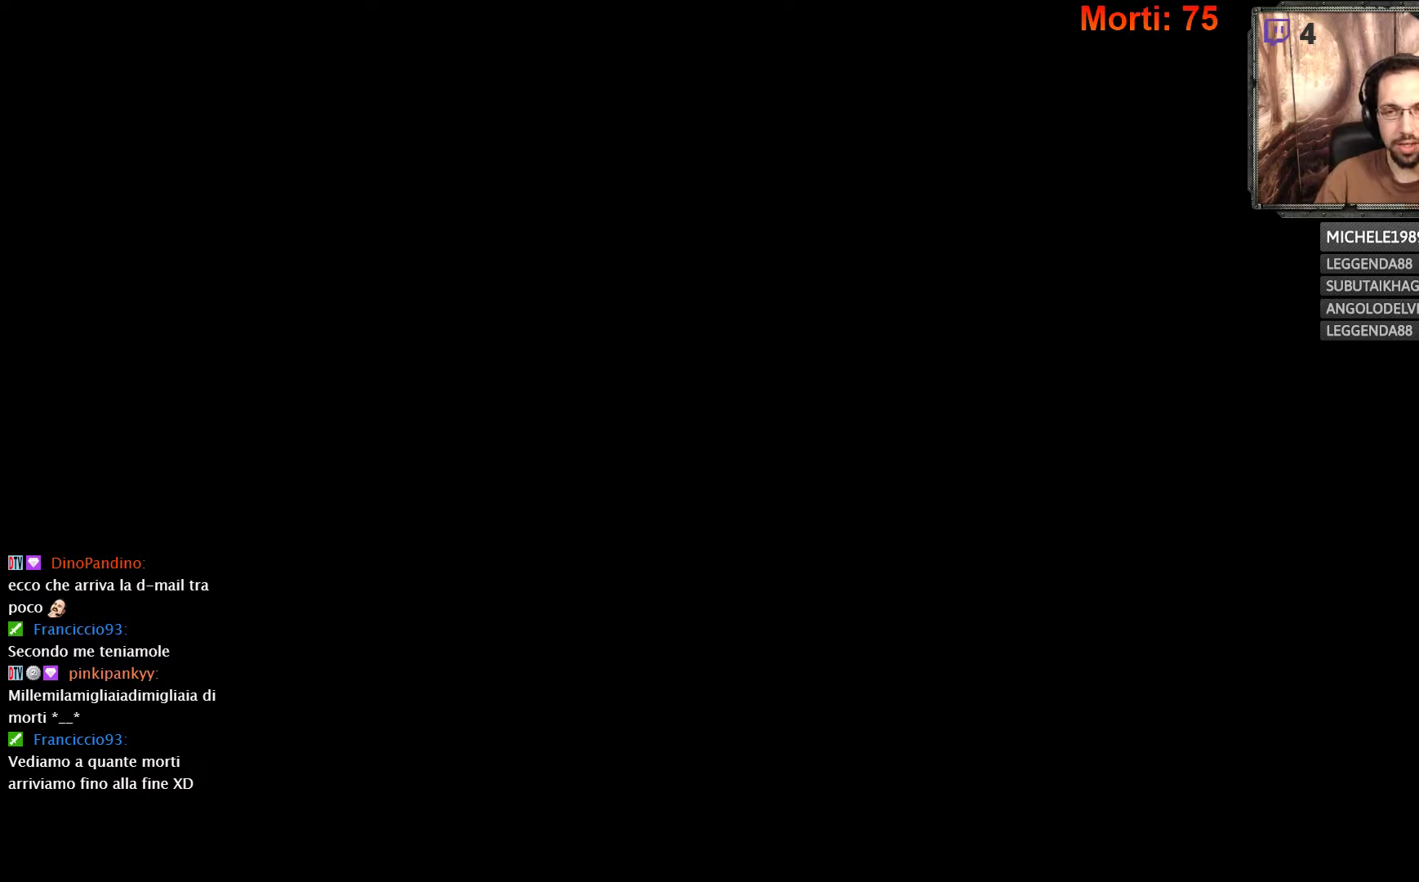
{"buttons": [], "left_stick": "center", "right_stick": "center", "events": [[133, "A", "up"]]}
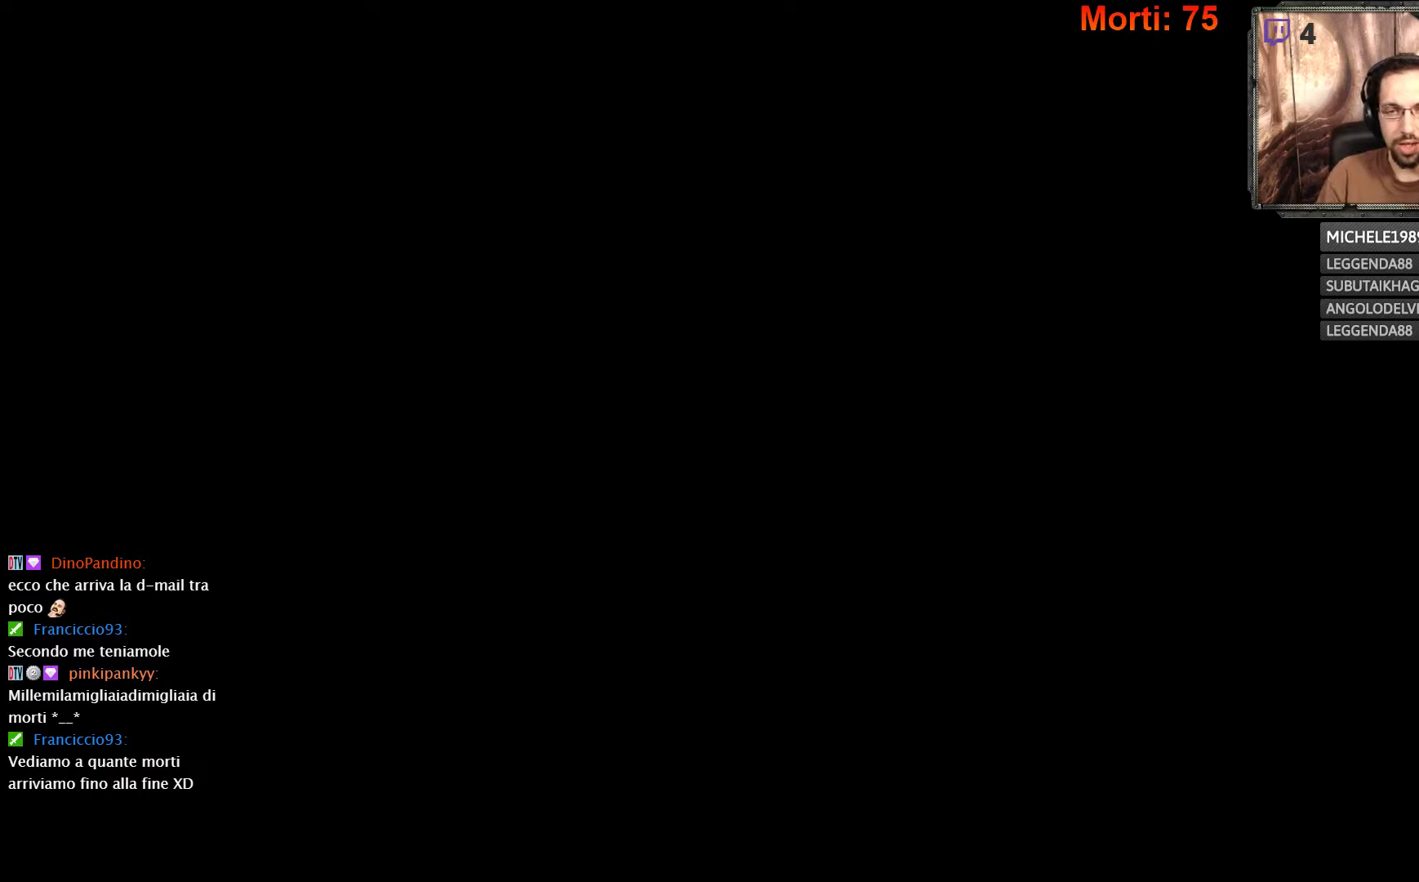
{"buttons": [], "left_stick": "center", "right_stick": "center", "events": [[133, "A", "down"], [233, "A", "up"], [367, "A", "down"], [433, "A", "up"]]}
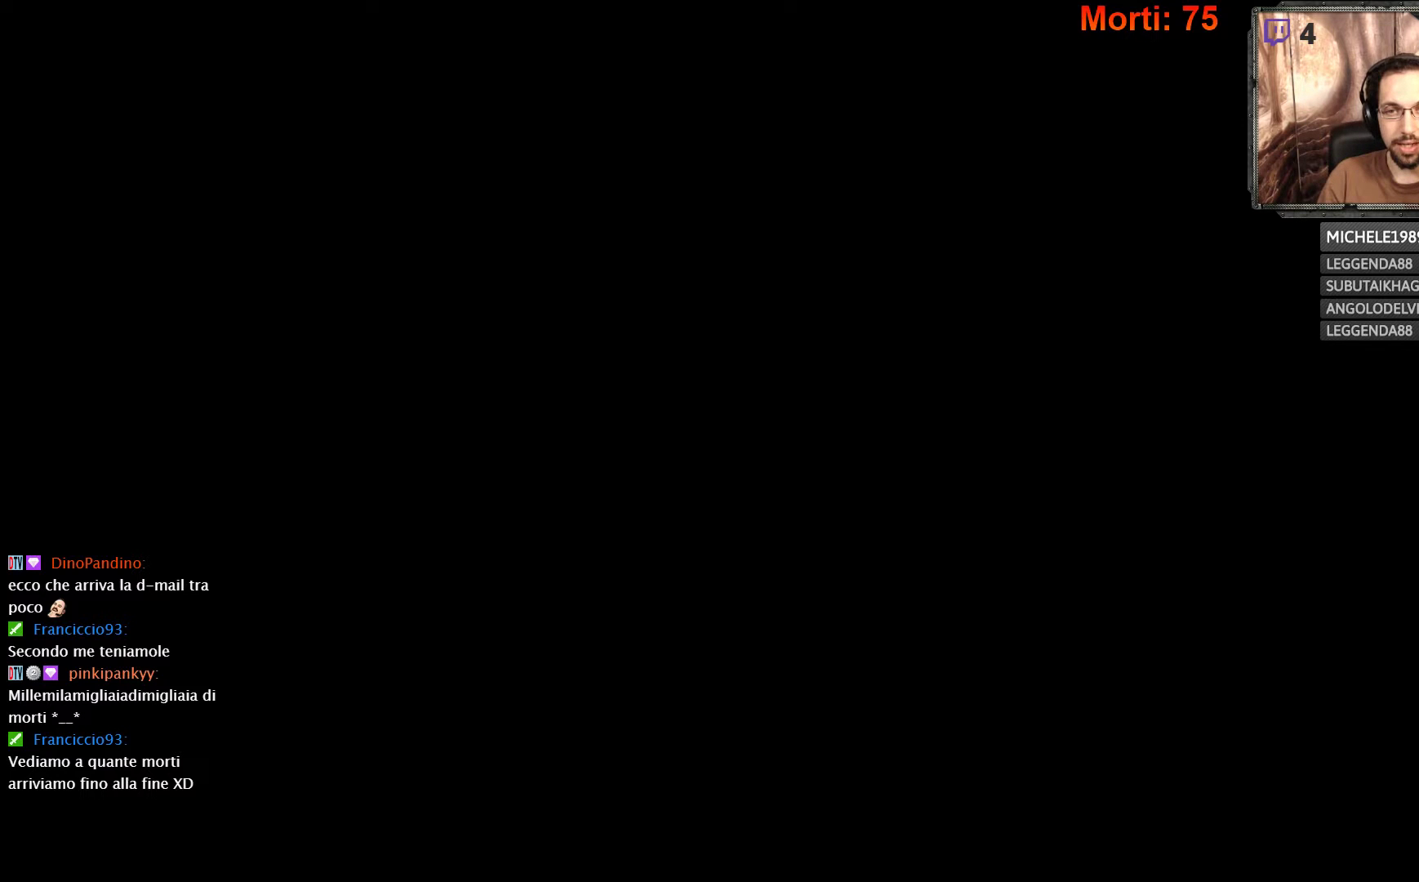
{"buttons": [], "left_stick": "center", "right_stick": "center", "events": [[67, "A", "down"], [167, "A", "up"]]}
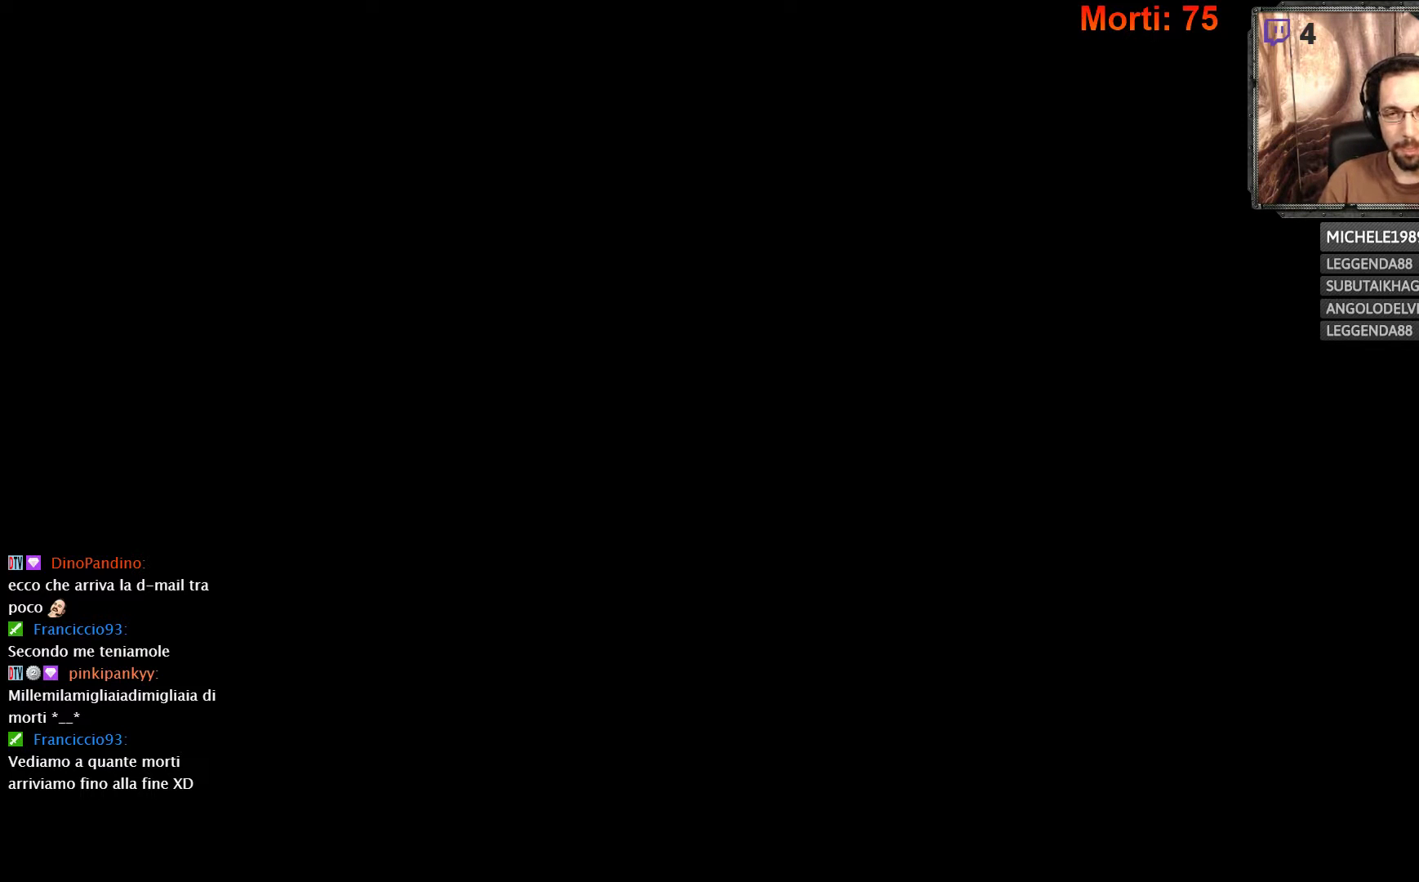
{"buttons": ["A"], "left_stick": "center", "right_stick": "center", "events": [[200, "A", "down"], [233, "A", "up"], [333, "A", "down"], [400, "A", "up"], [500, "A", "down"]]}
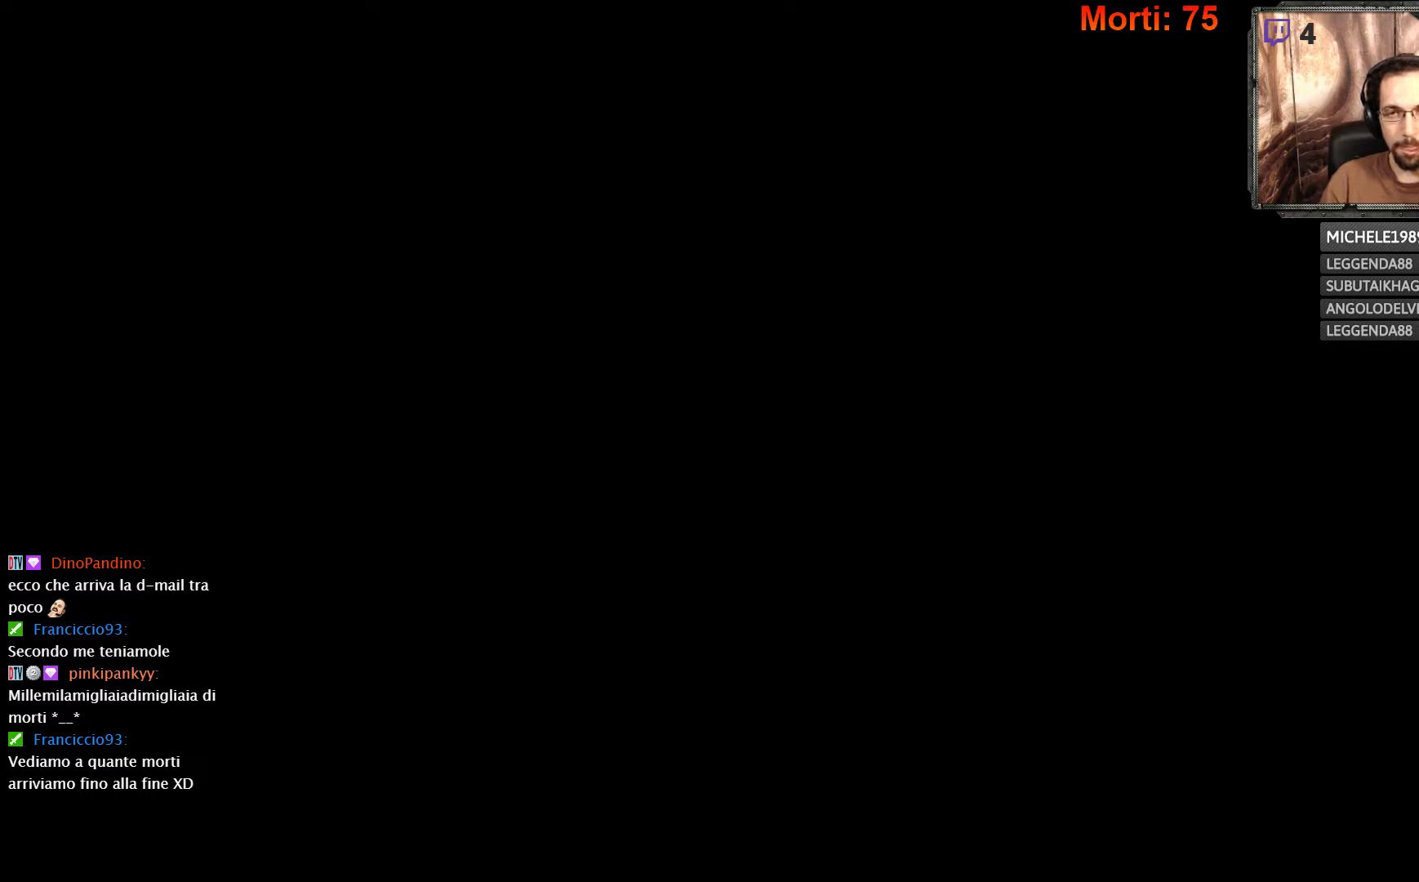
{"buttons": ["B"], "left_stick": "center", "right_stick": "center", "events": [[100, "A", "up"], [200, "A", "down"], [300, "A", "up"], [467, "B", "down"]]}
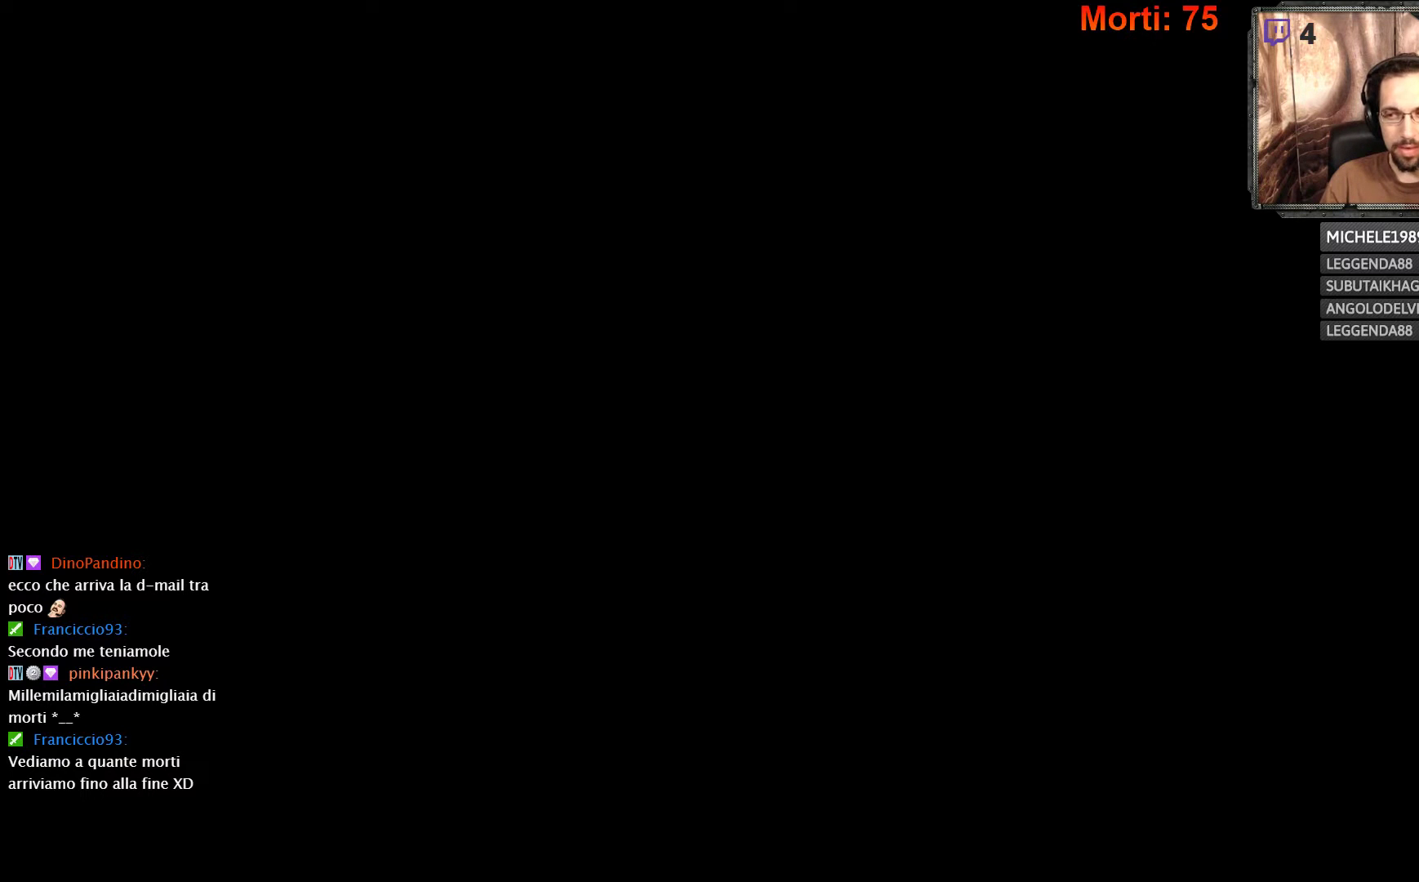
{"buttons": ["START"], "left_stick": "center", "right_stick": "center", "events": [[67, "B", "up"], [133, "B", "down"], [267, "B", "up"], [500, "START", "down"]]}
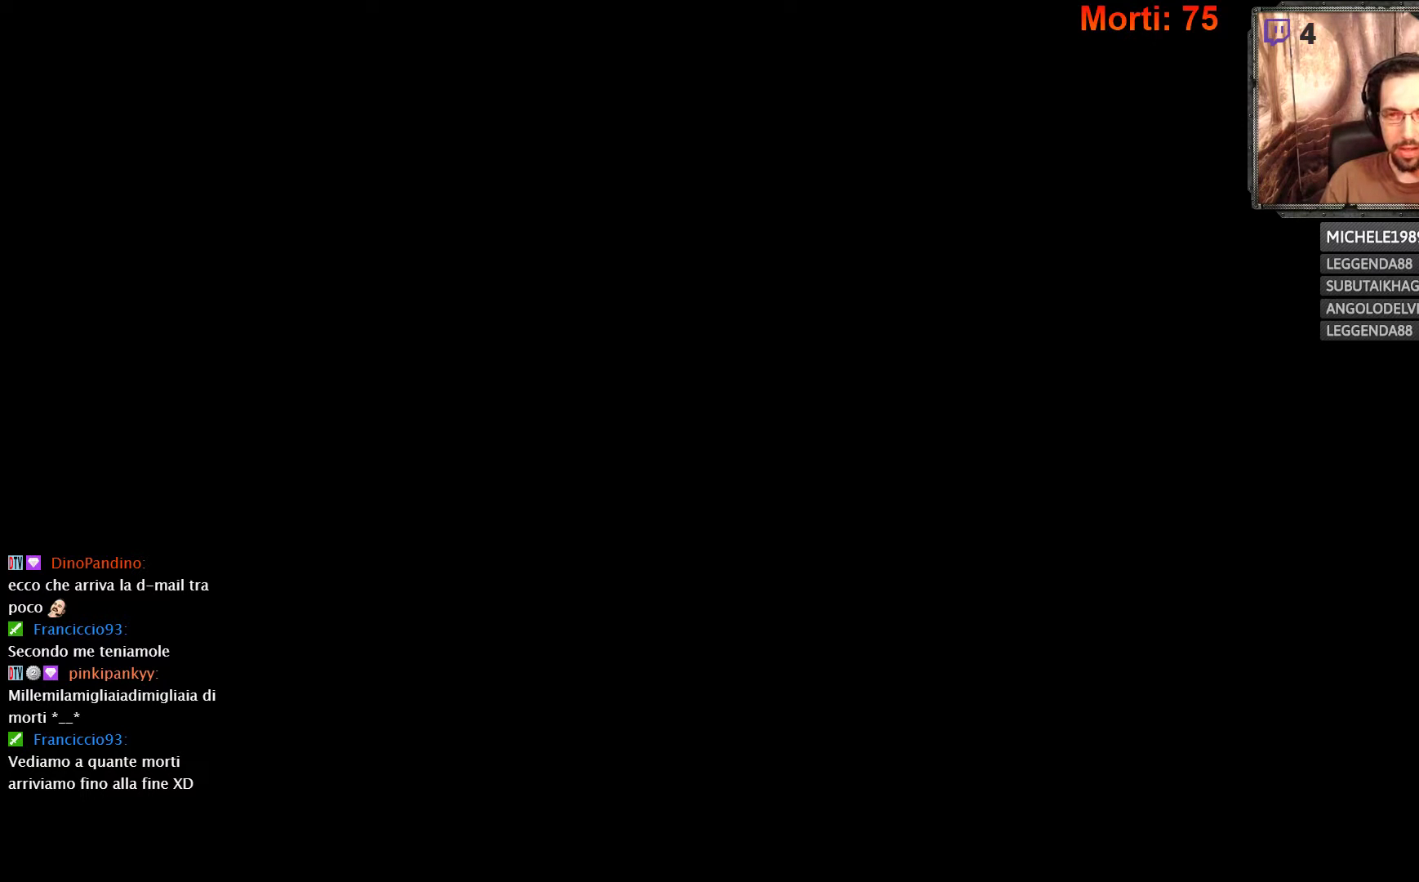
{"buttons": ["A"], "left_stick": "center", "right_stick": "center", "events": [[167, "START", "up"], [500, "A", "down"]]}
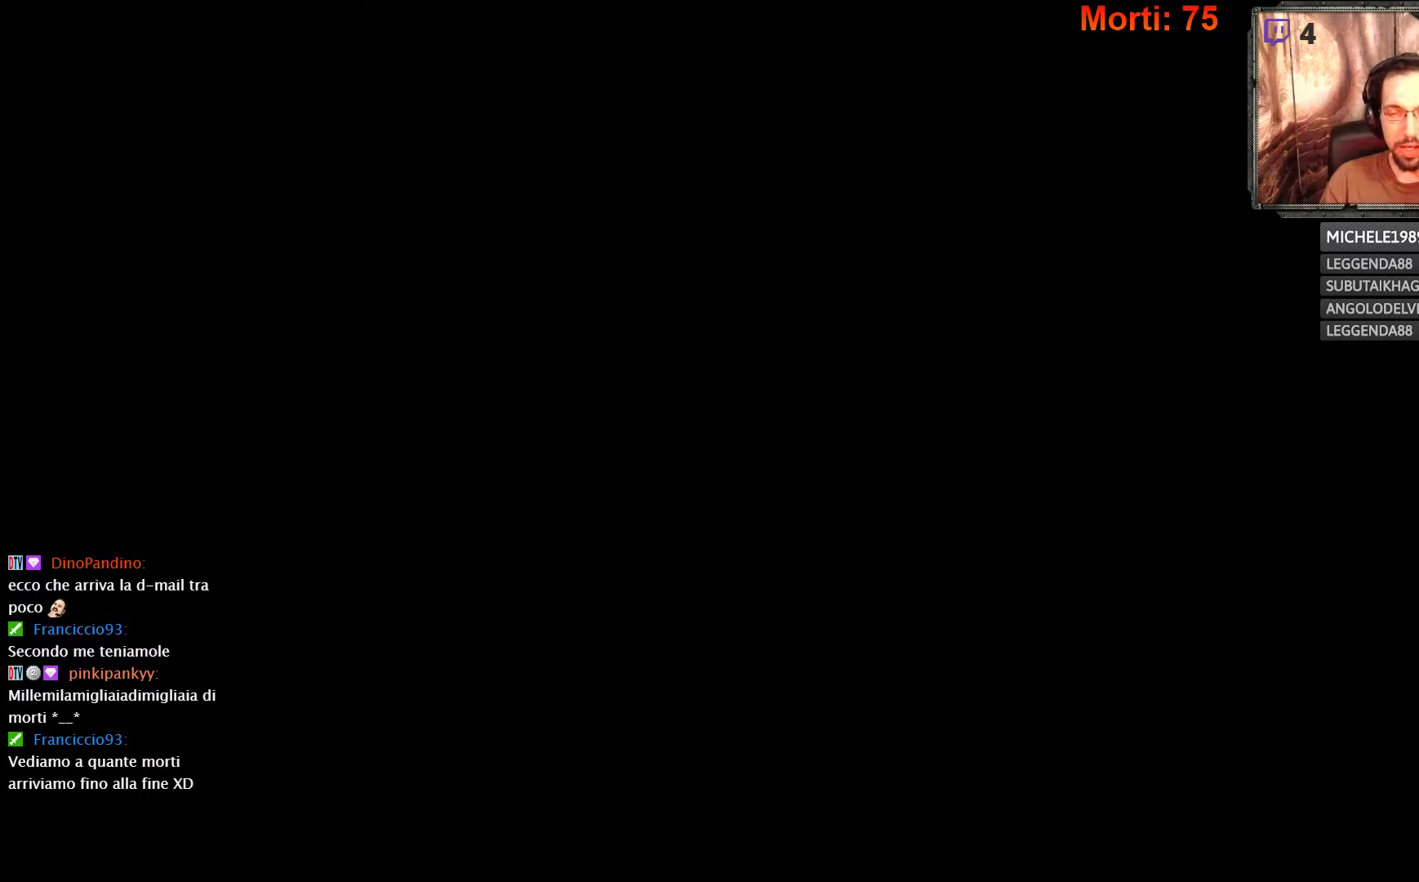
{"buttons": ["B", "Y"], "left_stick": "center", "right_stick": "center", "events": [[100, "A", "up"], [167, "A", "down"], [300, "A", "up"], [367, "B", "down"], [433, "Y", "down"]]}
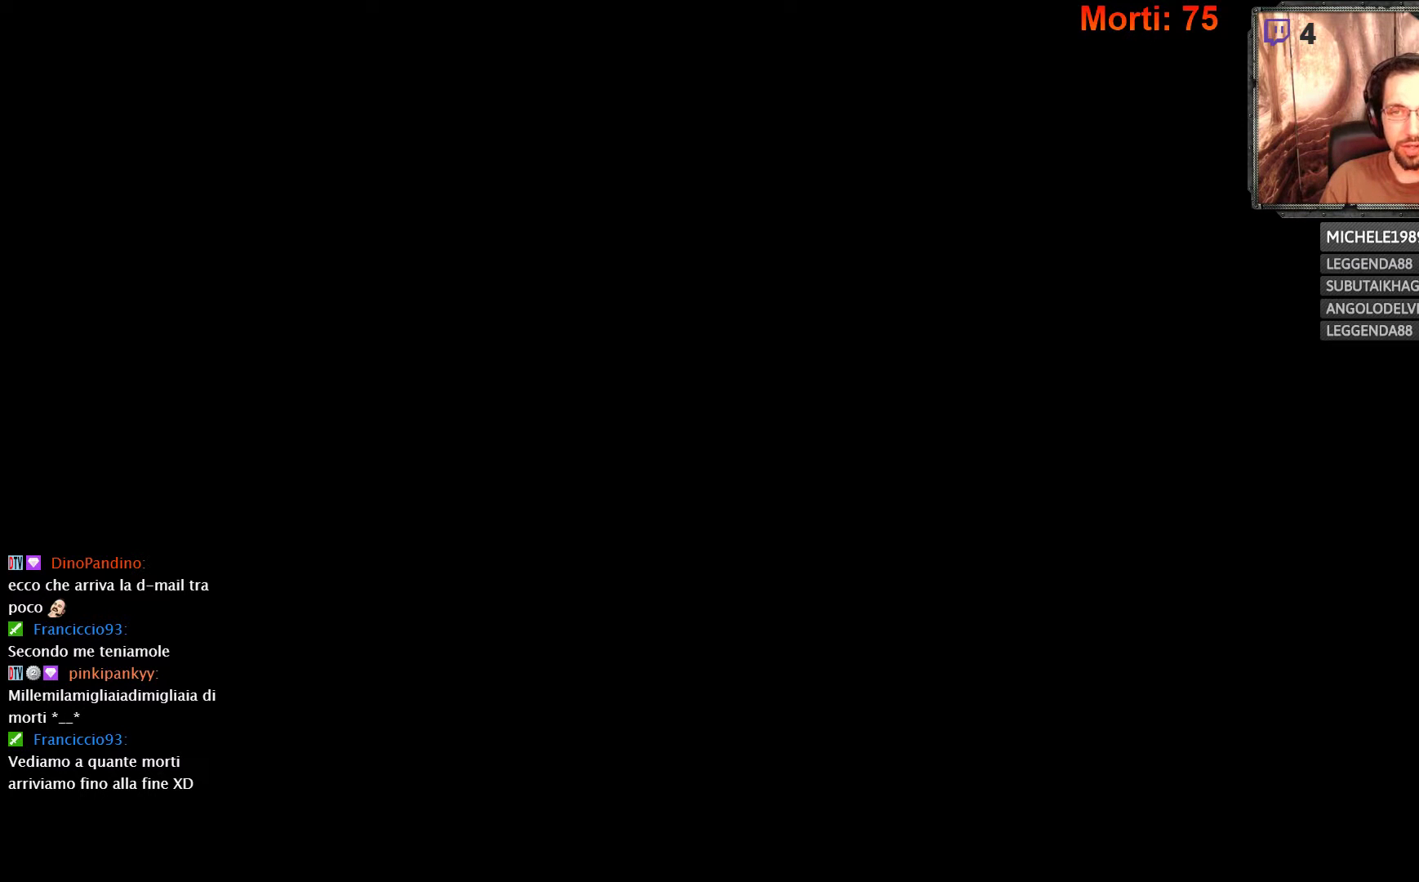
{"buttons": [], "left_stick": "center", "right_stick": "center", "events": [[33, "B", "up"], [100, "Y", "up"], [300, "START", "down"], [400, "START", "up"]]}
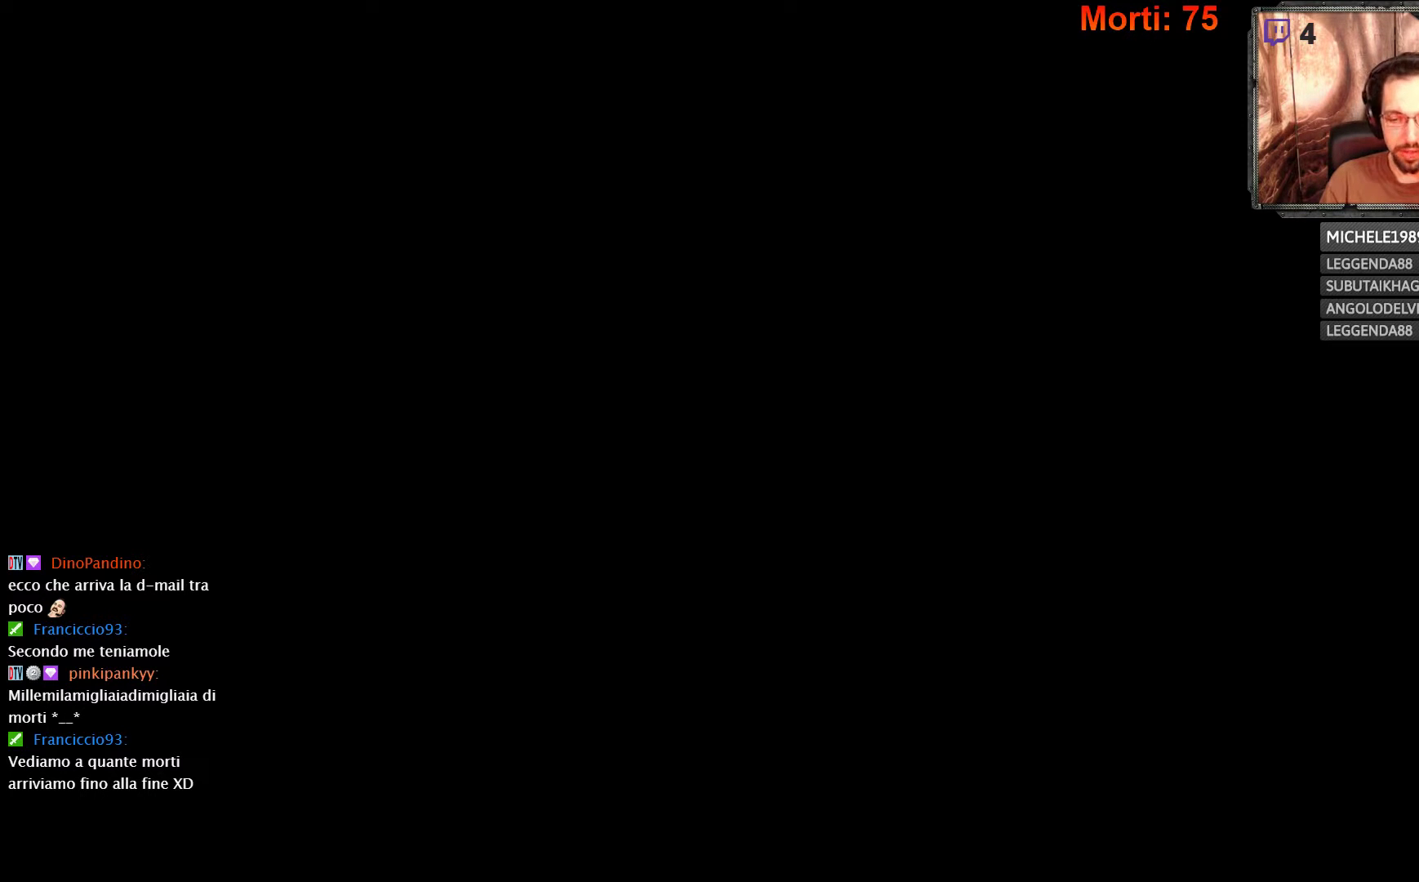
{"buttons": [], "left_stick": "center", "right_stick": "center", "events": [[33, "START", "down"], [167, "START", "up"]]}
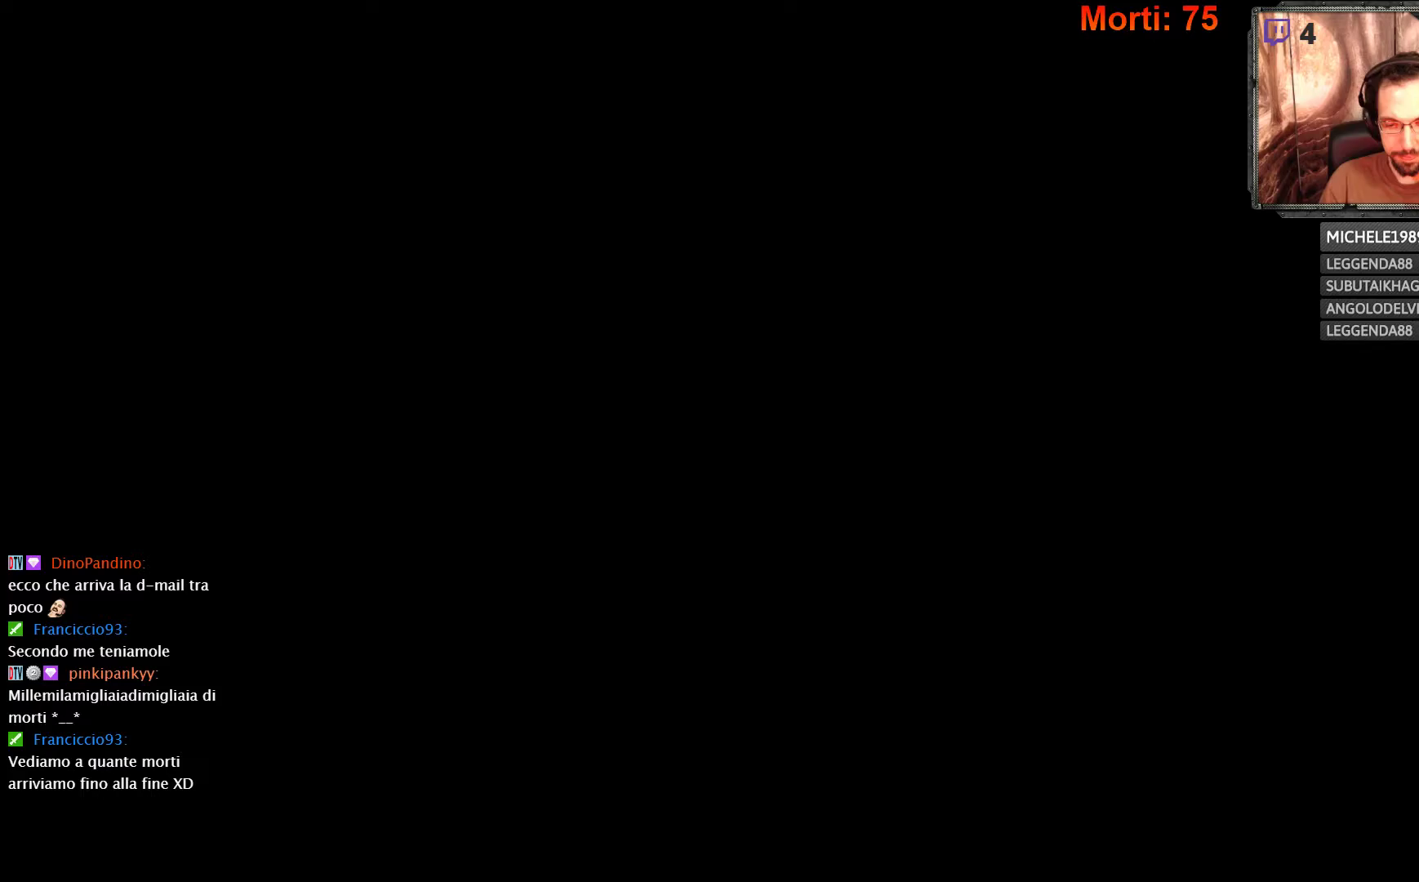
{"buttons": [], "left_stick": "center", "right_stick": "center", "events": [[333, "A", "down"], [467, "A", "up"]]}
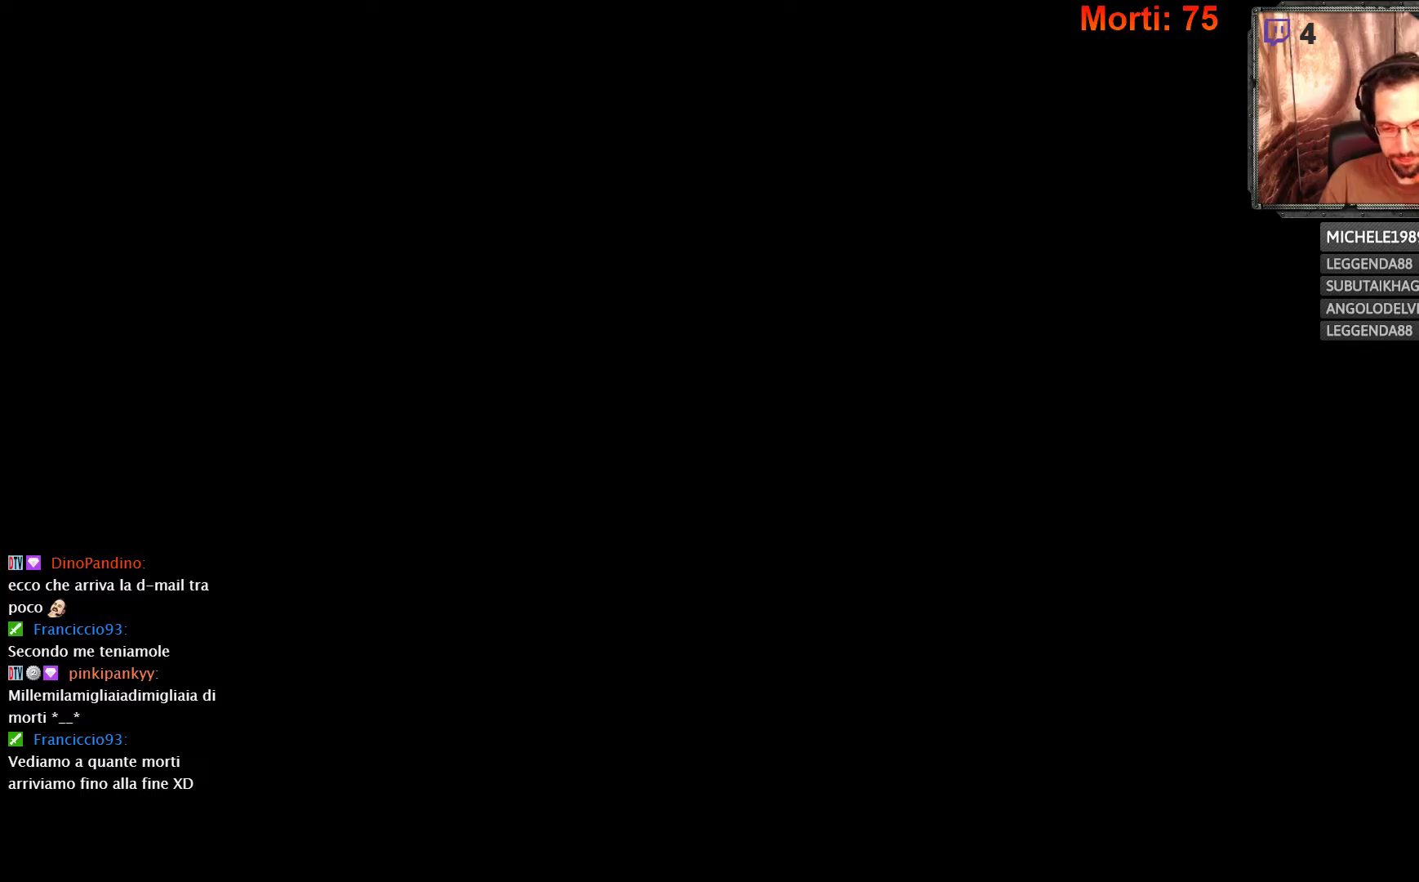
{"buttons": [], "left_stick": "center", "right_stick": "center", "events": [[33, "A", "down"], [200, "A", "up"]]}
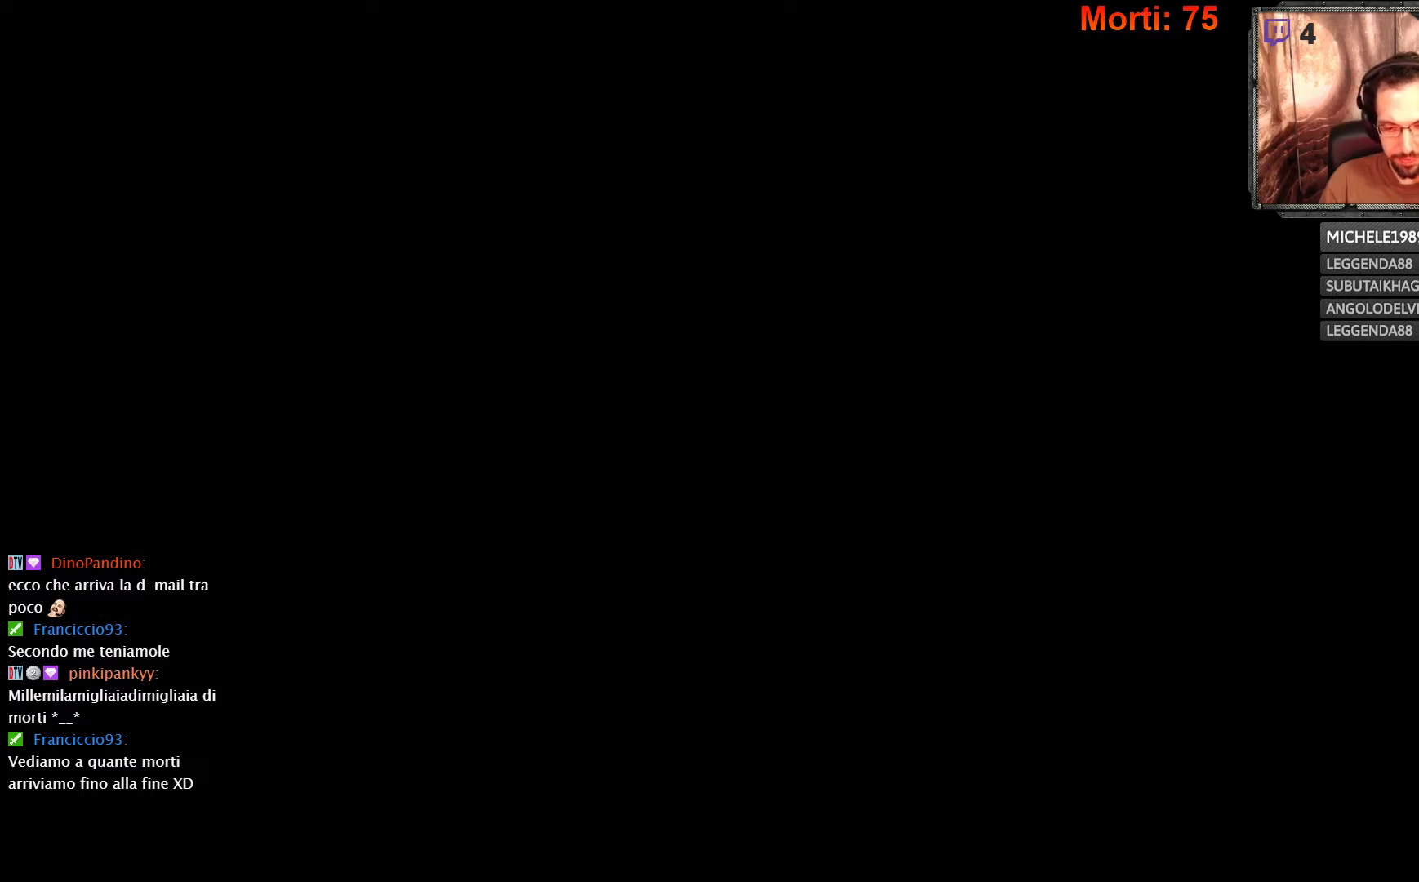
{"buttons": [], "left_stick": "center", "right_stick": "center", "events": []}
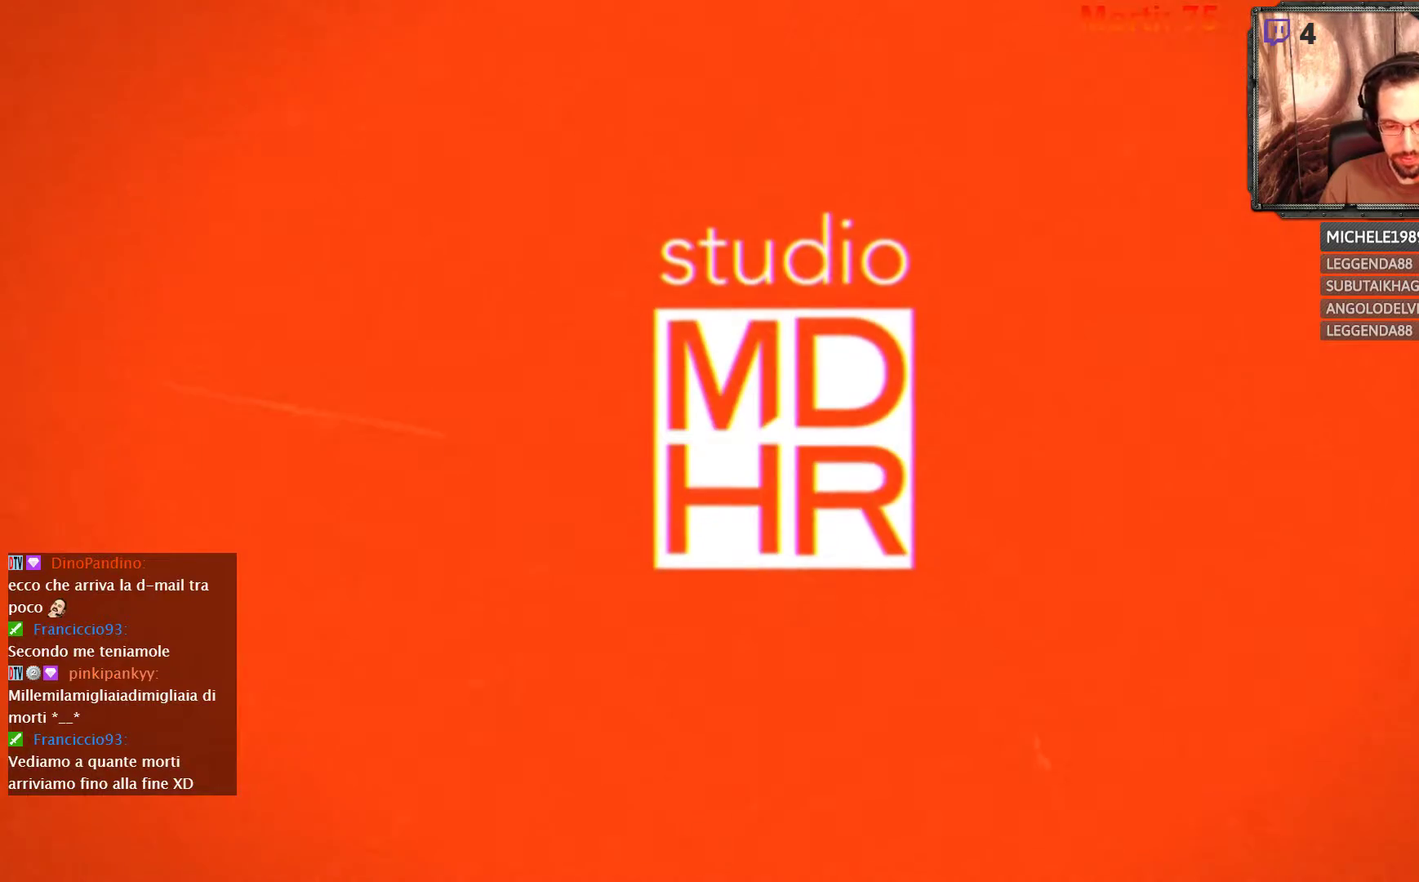
{"buttons": [], "left_stick": "center", "right_stick": "center", "events": []}
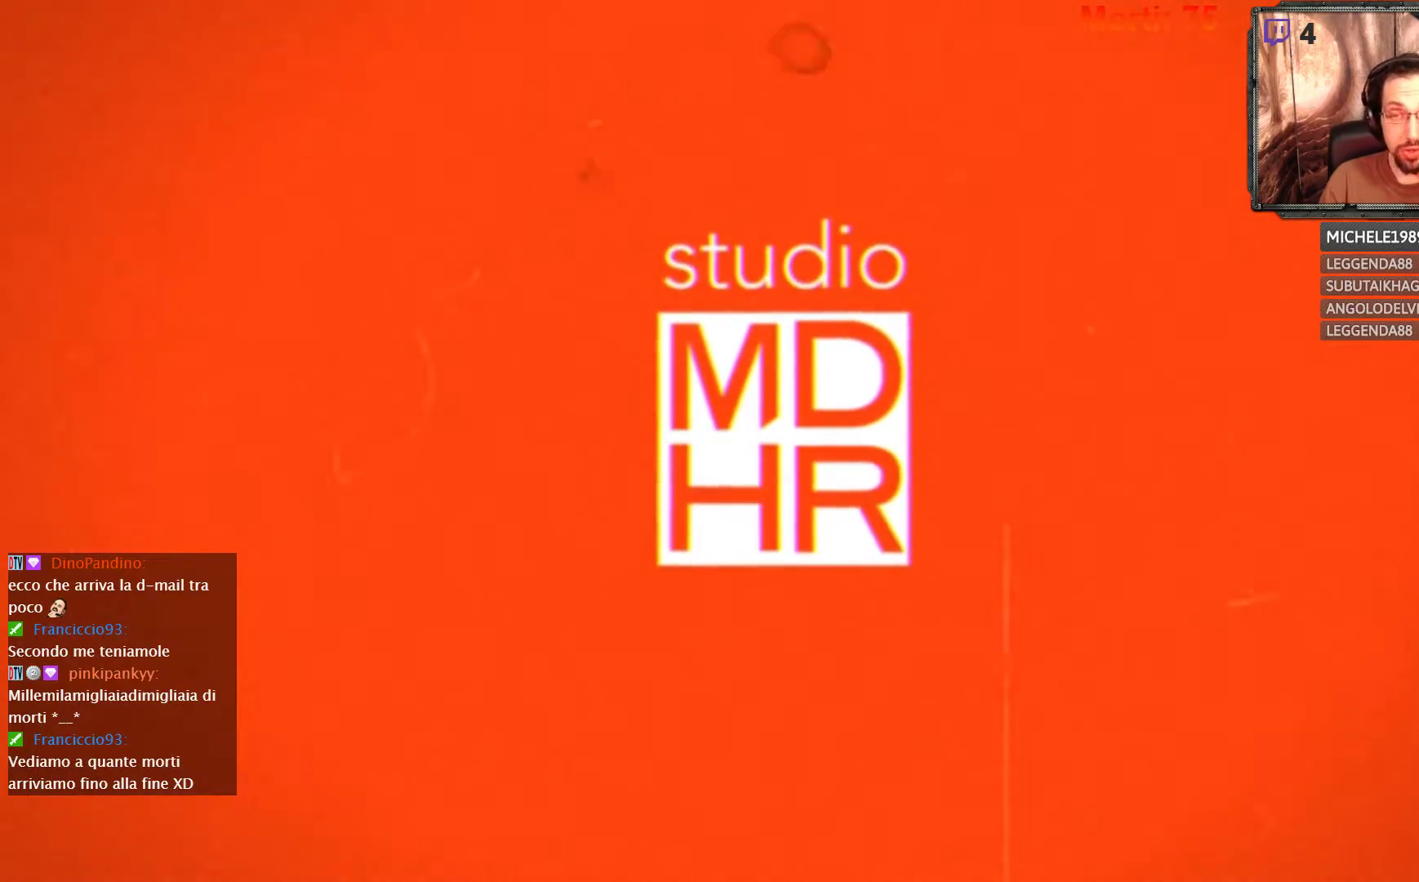
{"buttons": [], "left_stick": "center", "right_stick": "center", "events": []}
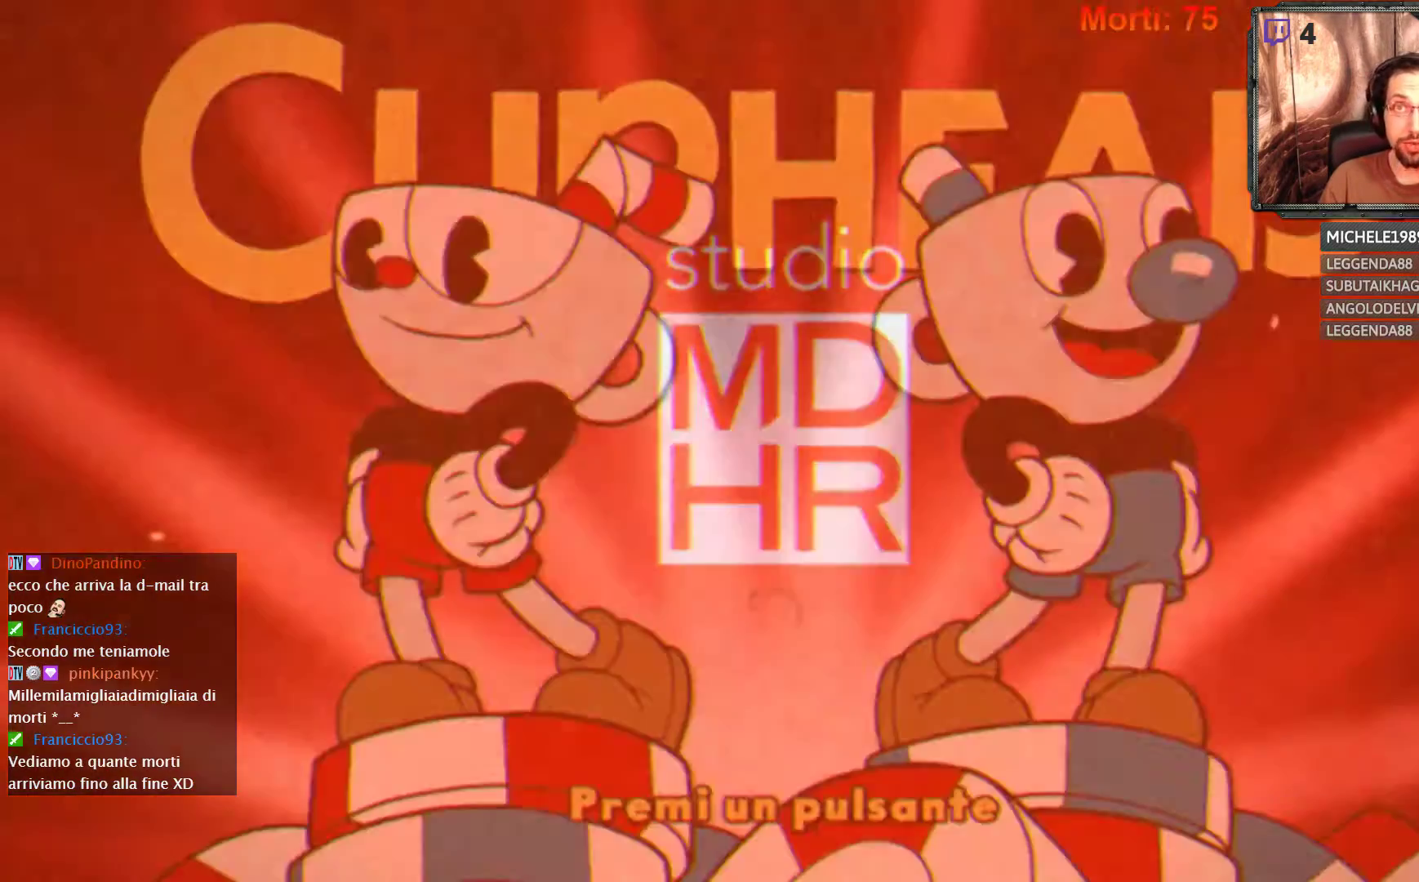
{"buttons": [], "left_stick": "center", "right_stick": "center", "events": []}
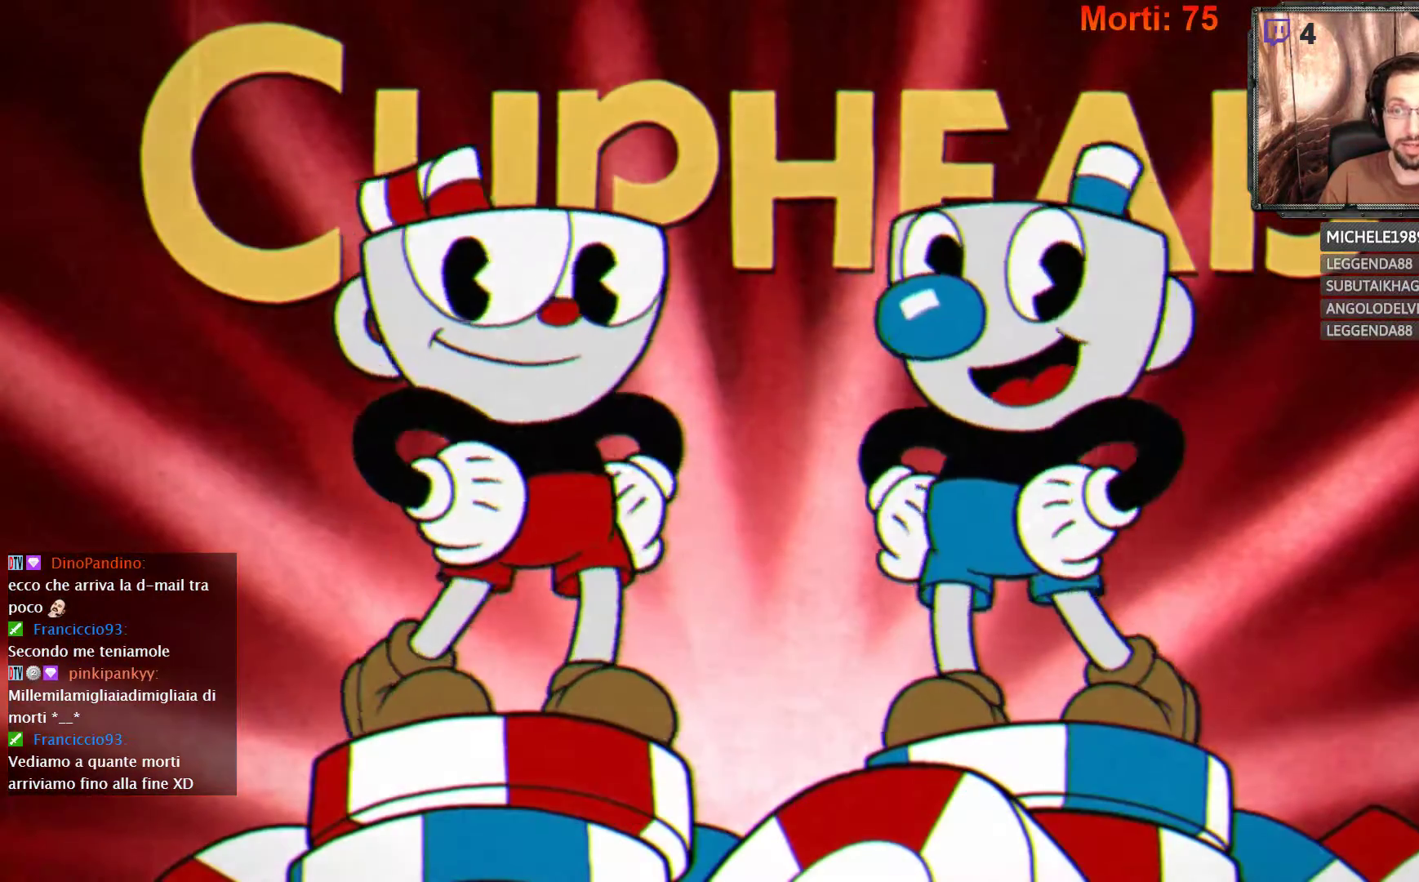
{"buttons": [], "left_stick": "center", "right_stick": "center", "events": [[33, "A", "down"], [133, "A", "up"]]}